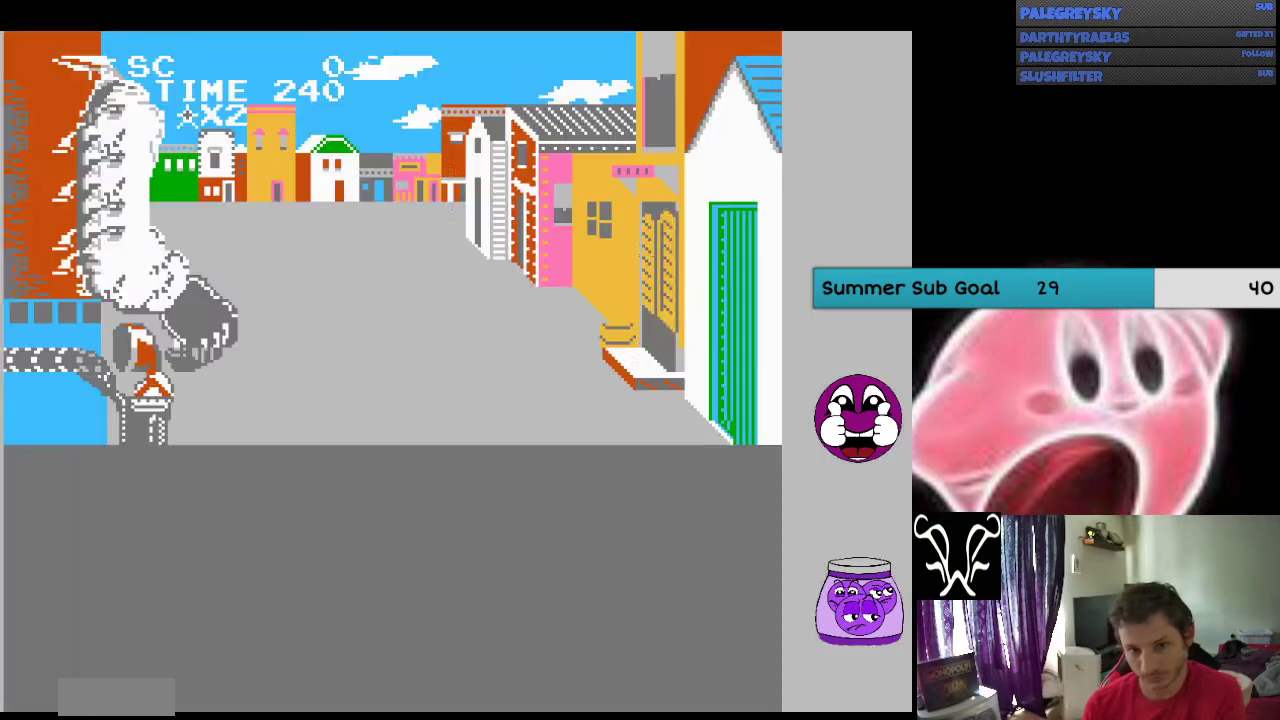
Gameplay with a controller (Nintendo layout); each line is a JSON object with the inputs held at the frame after it. "events" lists button and stick changes between this image and that frame as [ms after this image, input, new state], when the widget could be followed in between. Not read: L3 R3.
{"buttons": [], "events": []}
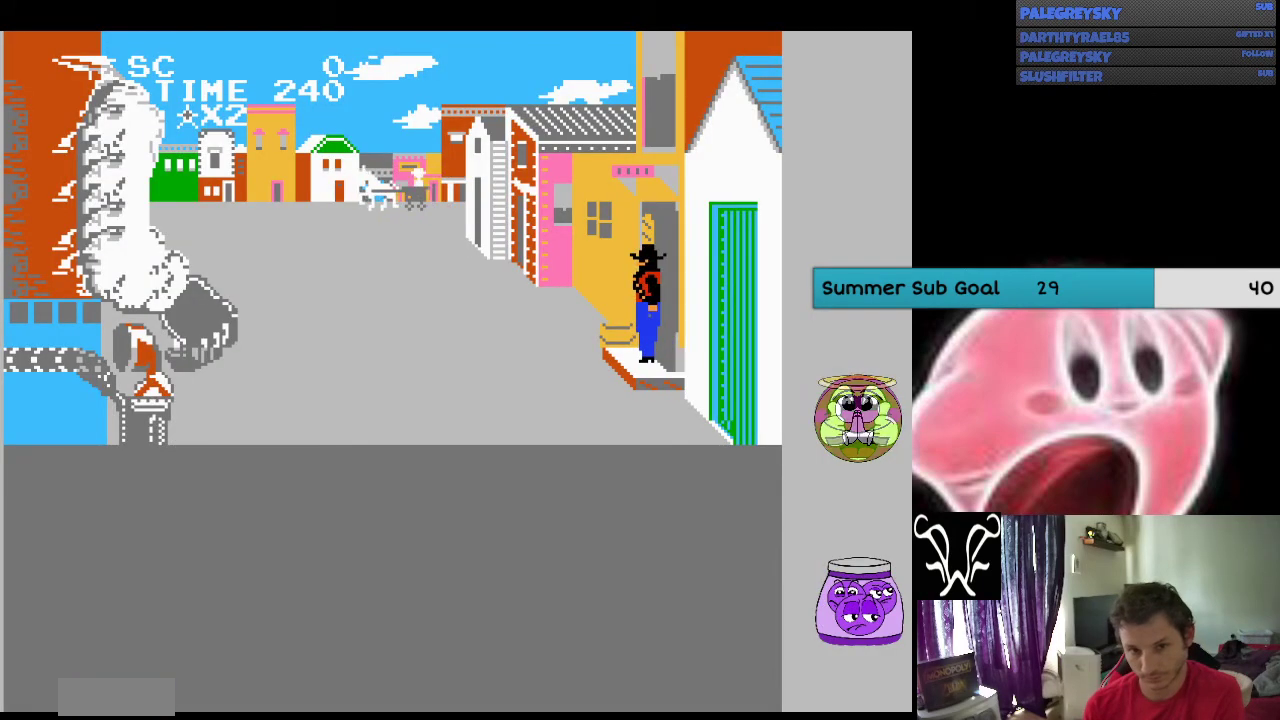
{"buttons": [], "events": []}
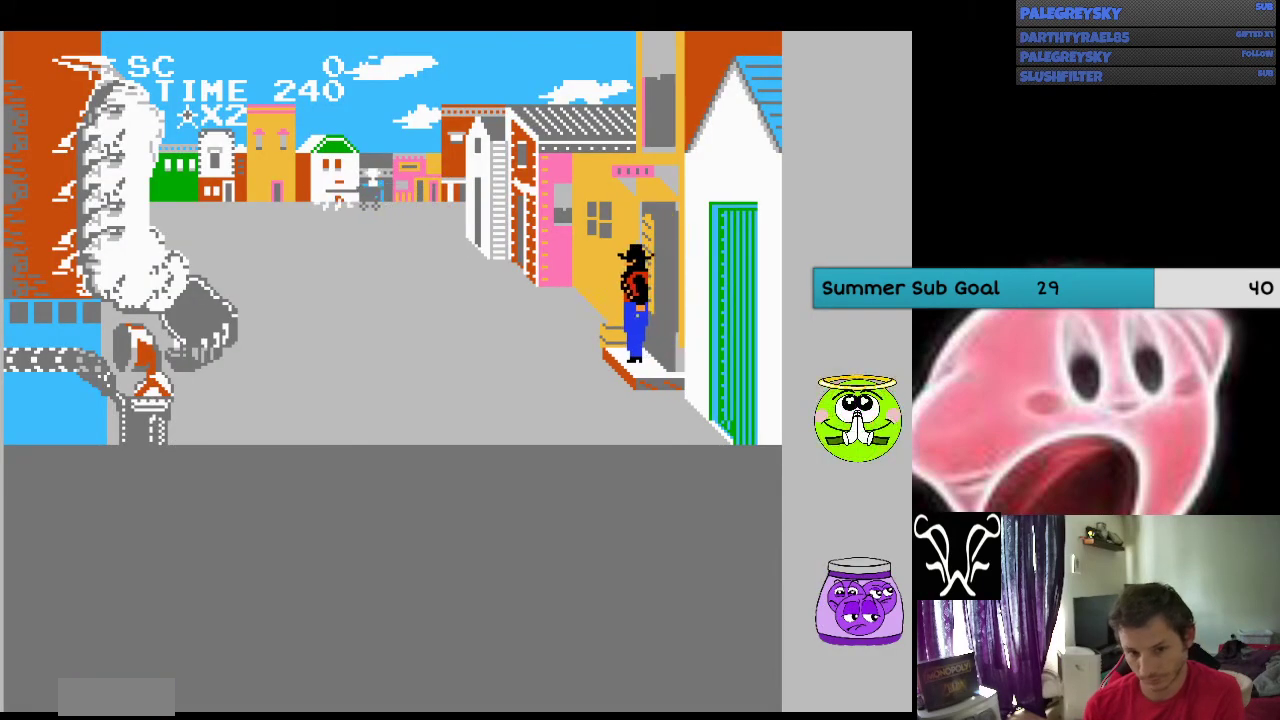
{"buttons": [], "events": []}
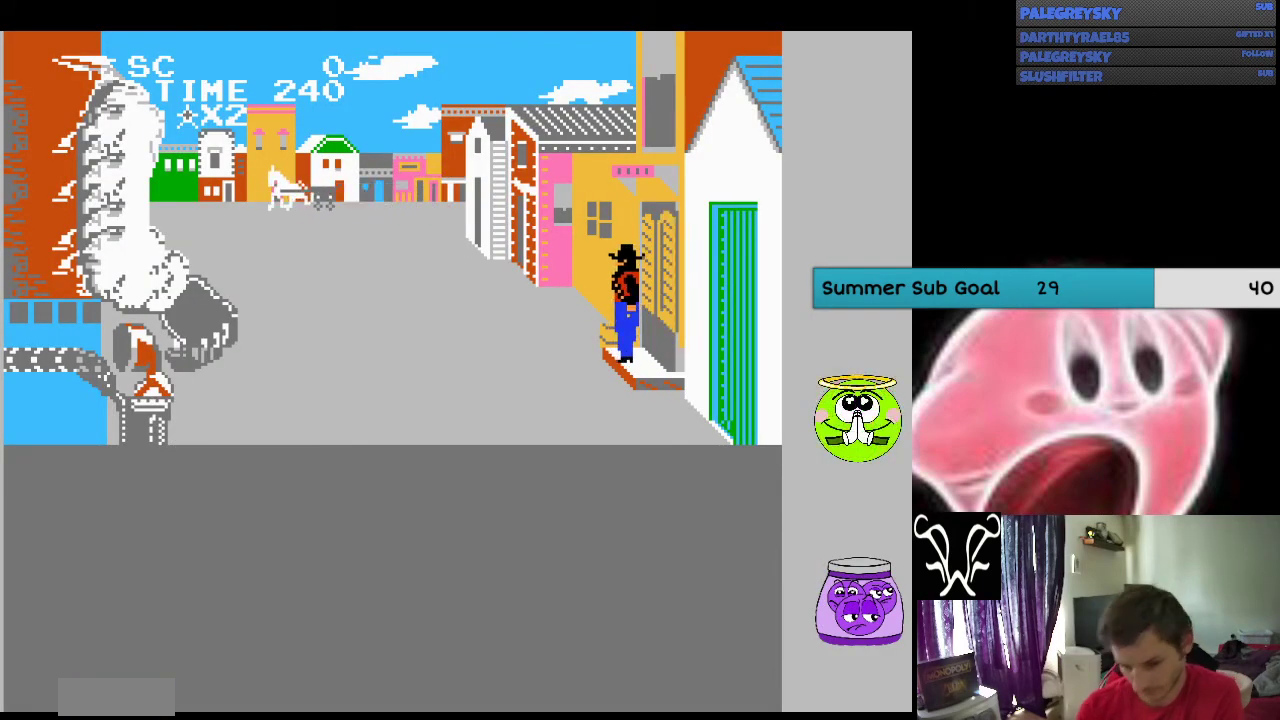
{"buttons": [], "events": []}
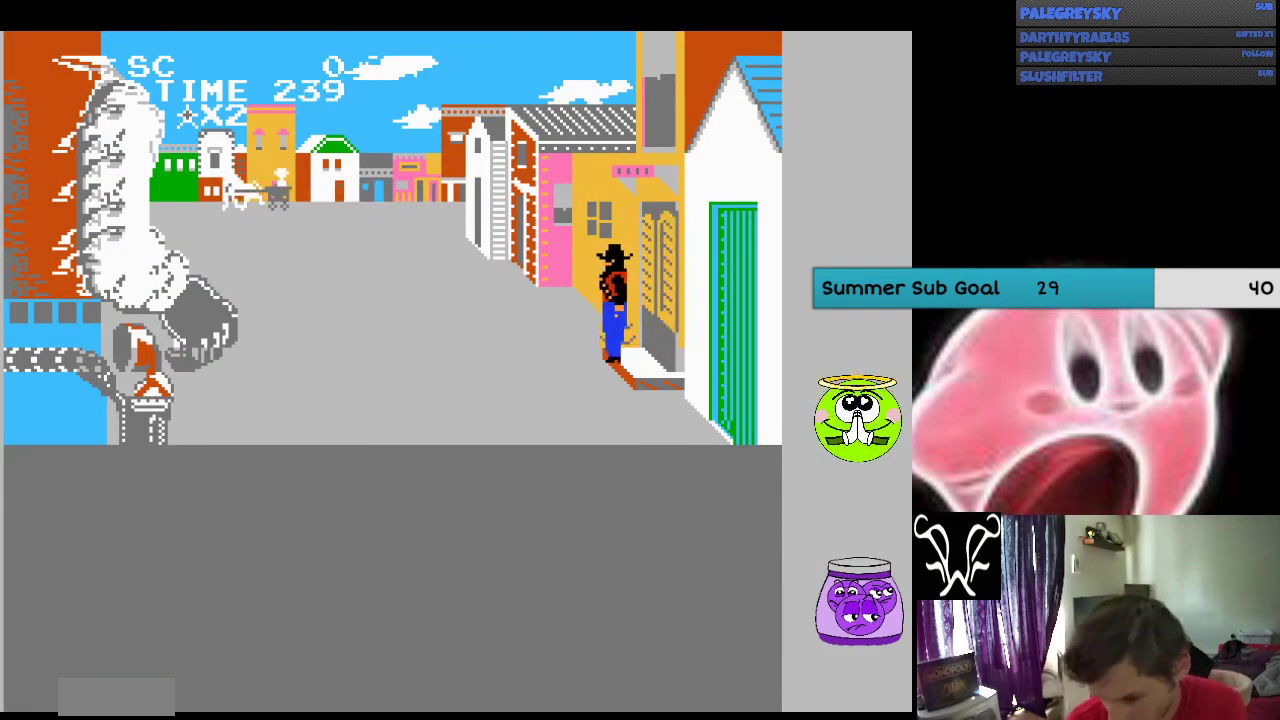
{"buttons": [], "events": []}
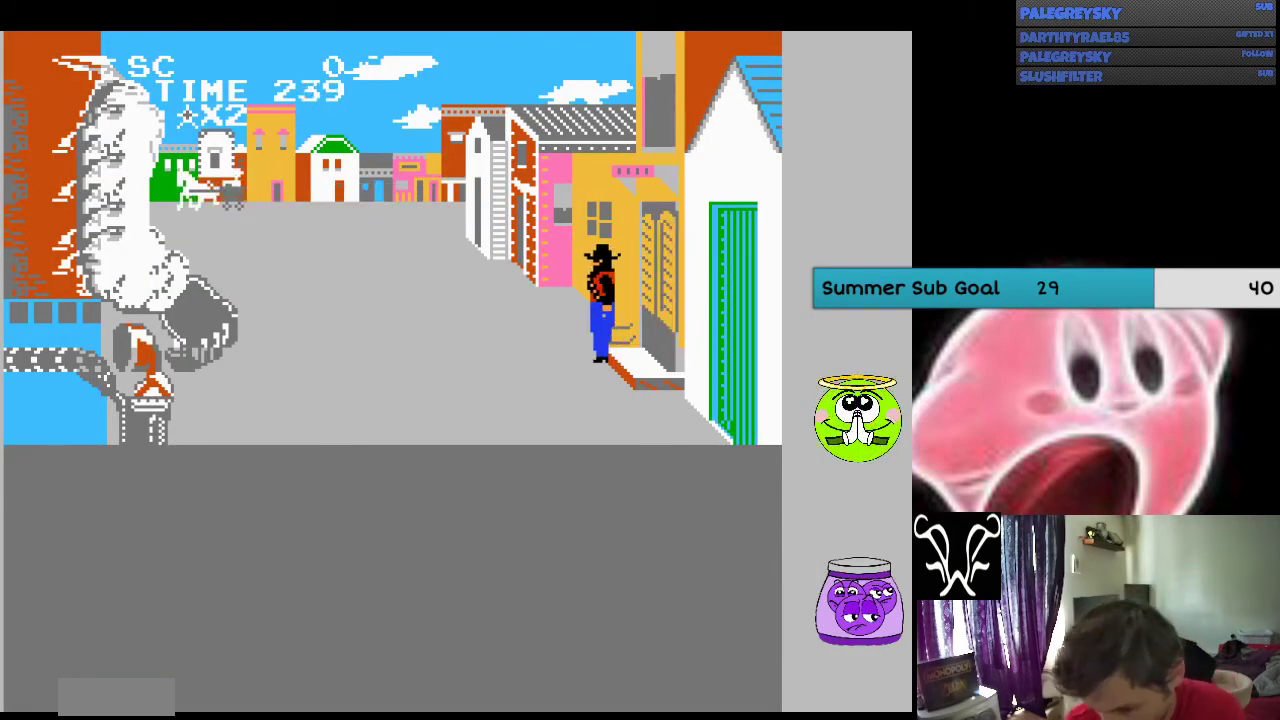
{"buttons": [], "events": []}
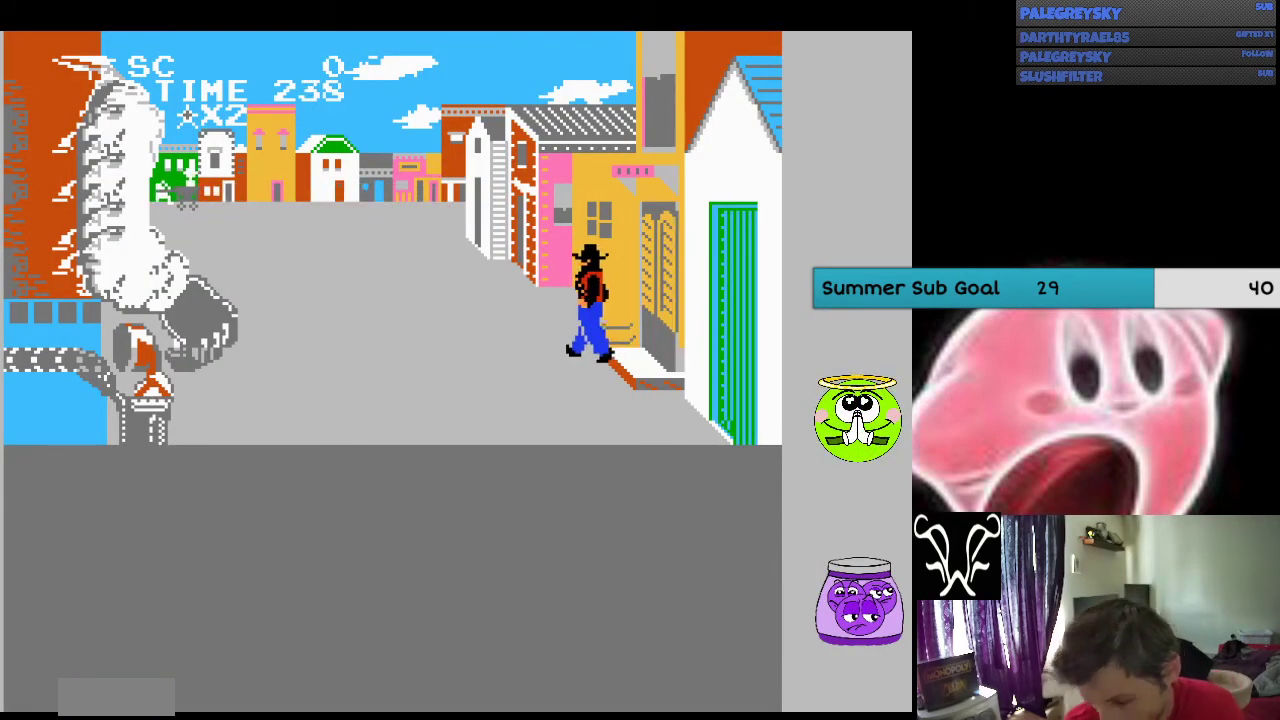
{"buttons": ["DPAD_UP", "DPAD_RIGHT"], "events": [[300, "DPAD_RIGHT", "down"], [300, "DPAD_UP", "down"]]}
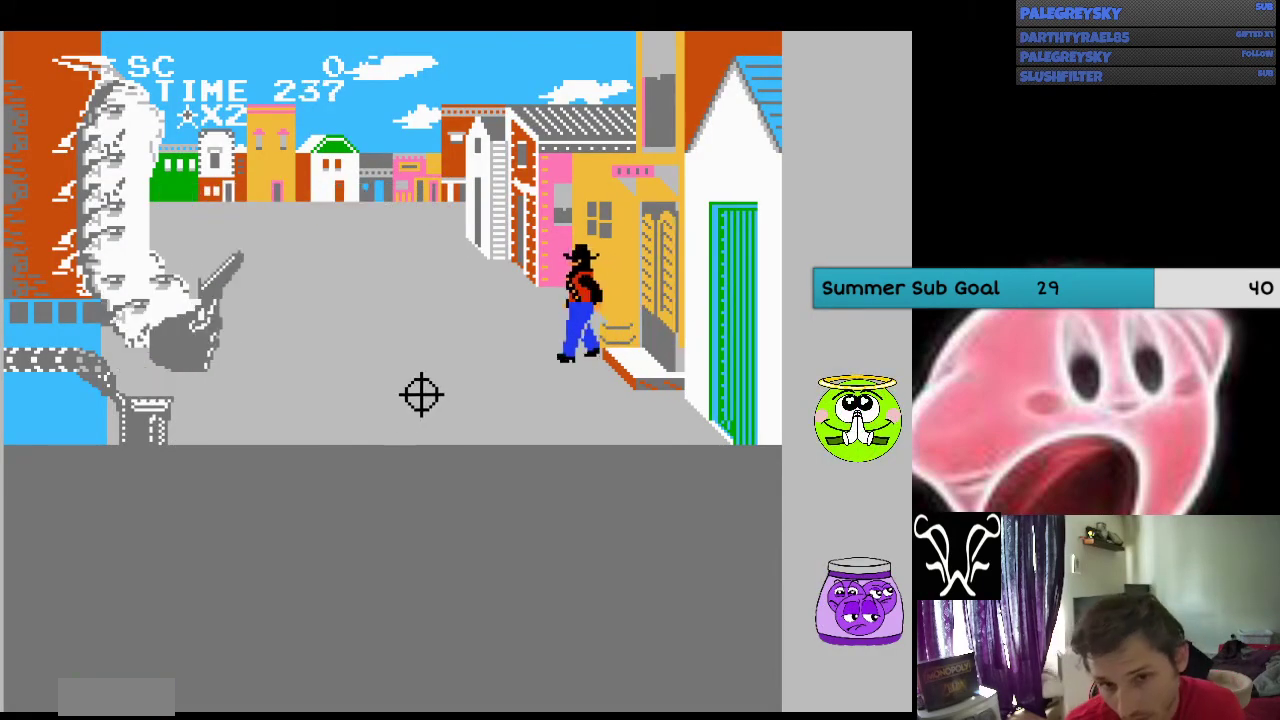
{"buttons": ["DPAD_RIGHT"], "events": [[167, "DPAD_UP", "up"]]}
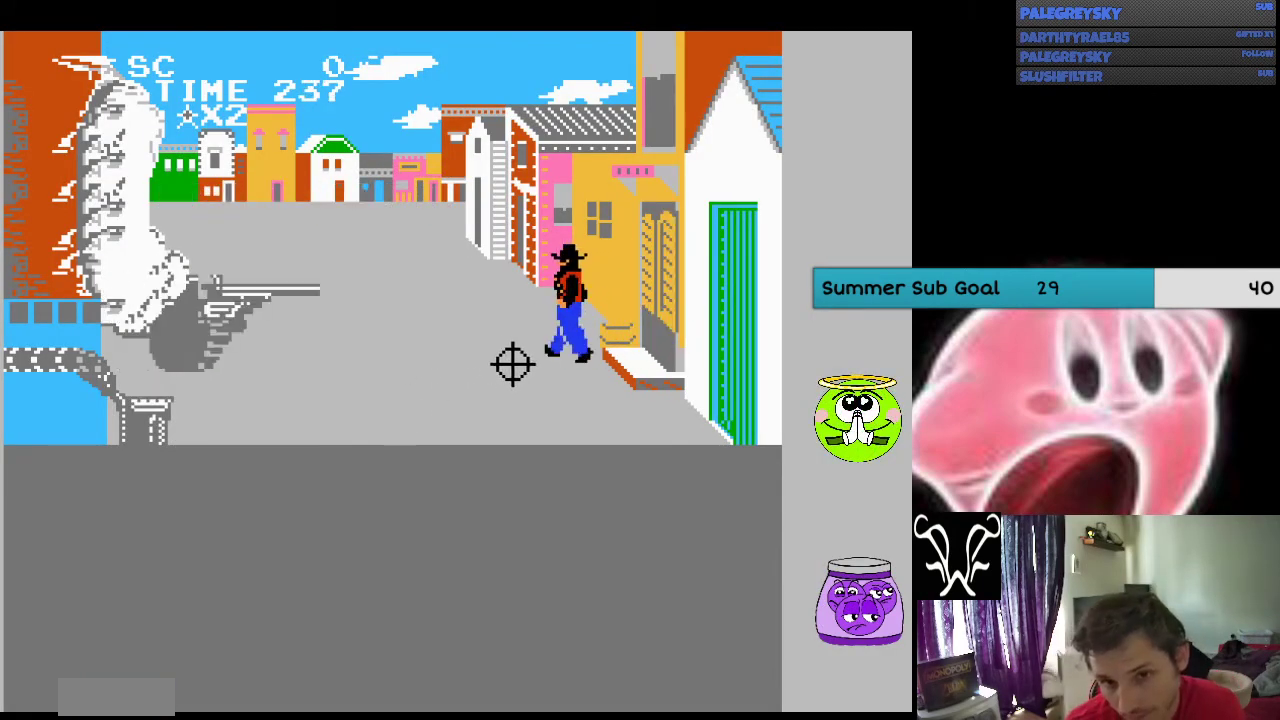
{"buttons": ["DPAD_UP", "DPAD_RIGHT"], "events": [[400, "DPAD_UP", "down"]]}
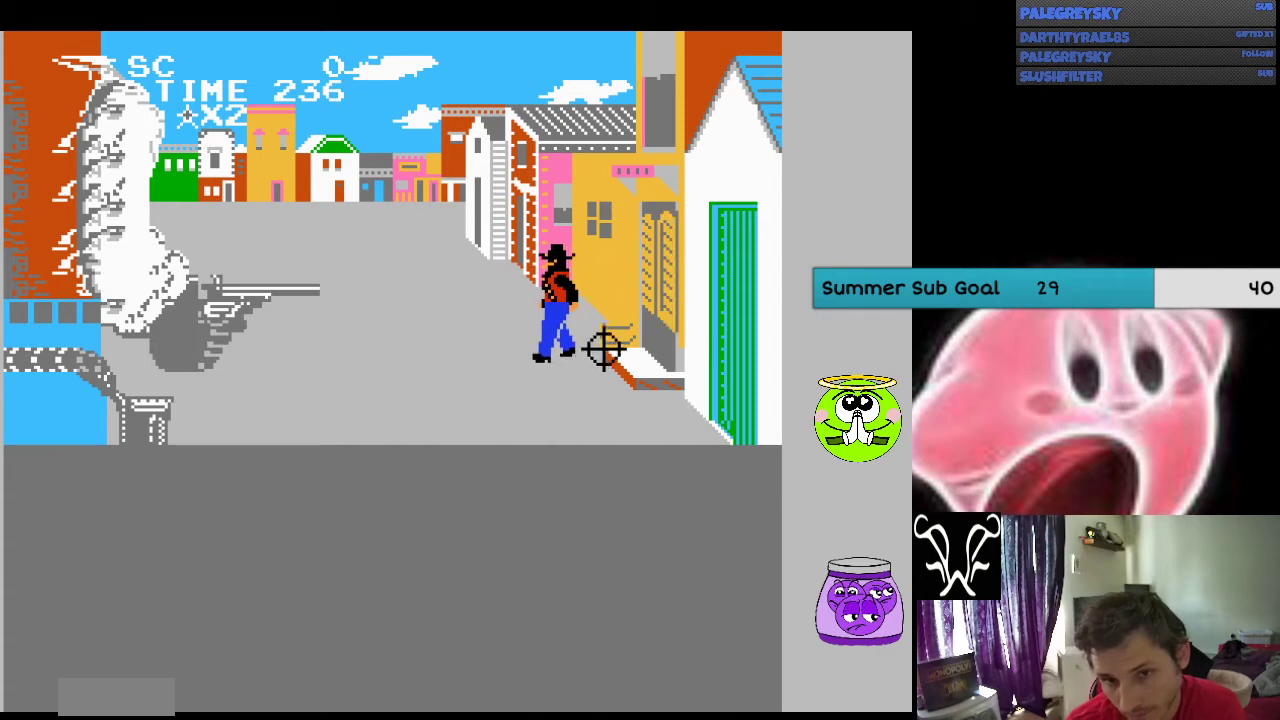
{"buttons": ["A"], "events": [[67, "DPAD_RIGHT", "up"], [67, "DPAD_UP", "up"], [400, "A", "down"]]}
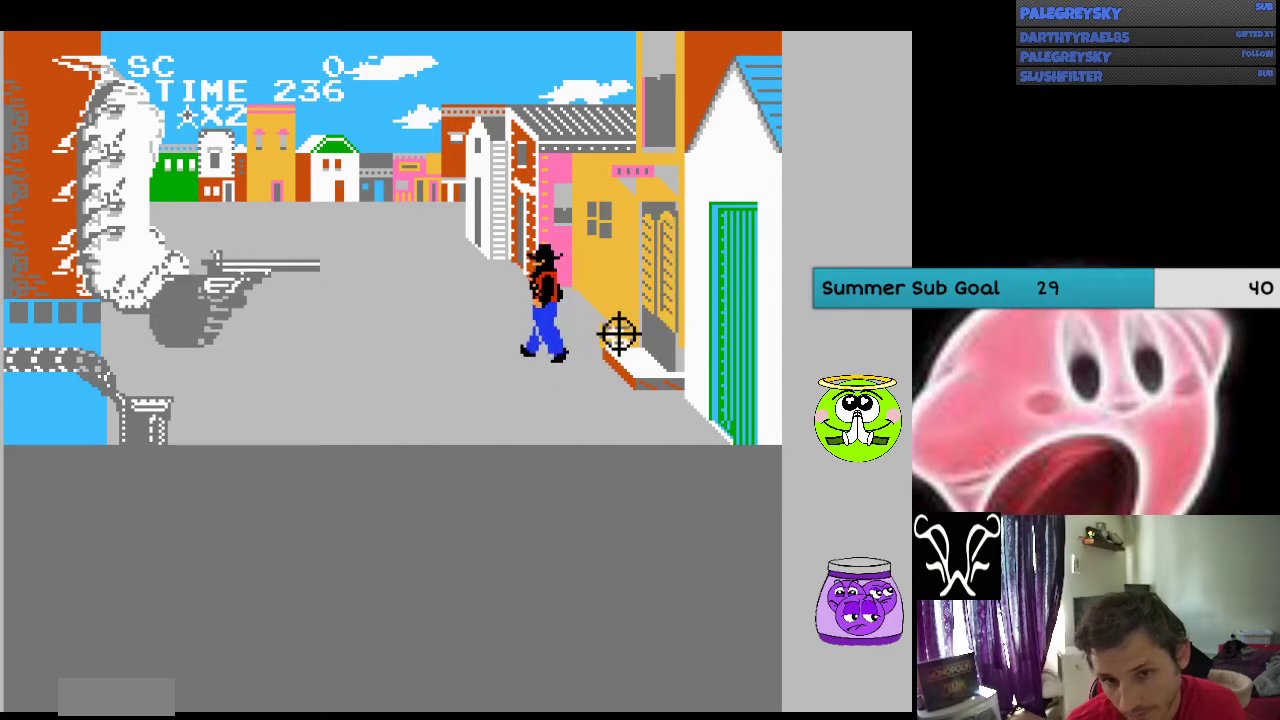
{"buttons": [], "events": [[33, "A", "up"], [100, "A", "down"], [200, "A", "up"], [267, "A", "down"], [400, "A", "up"]]}
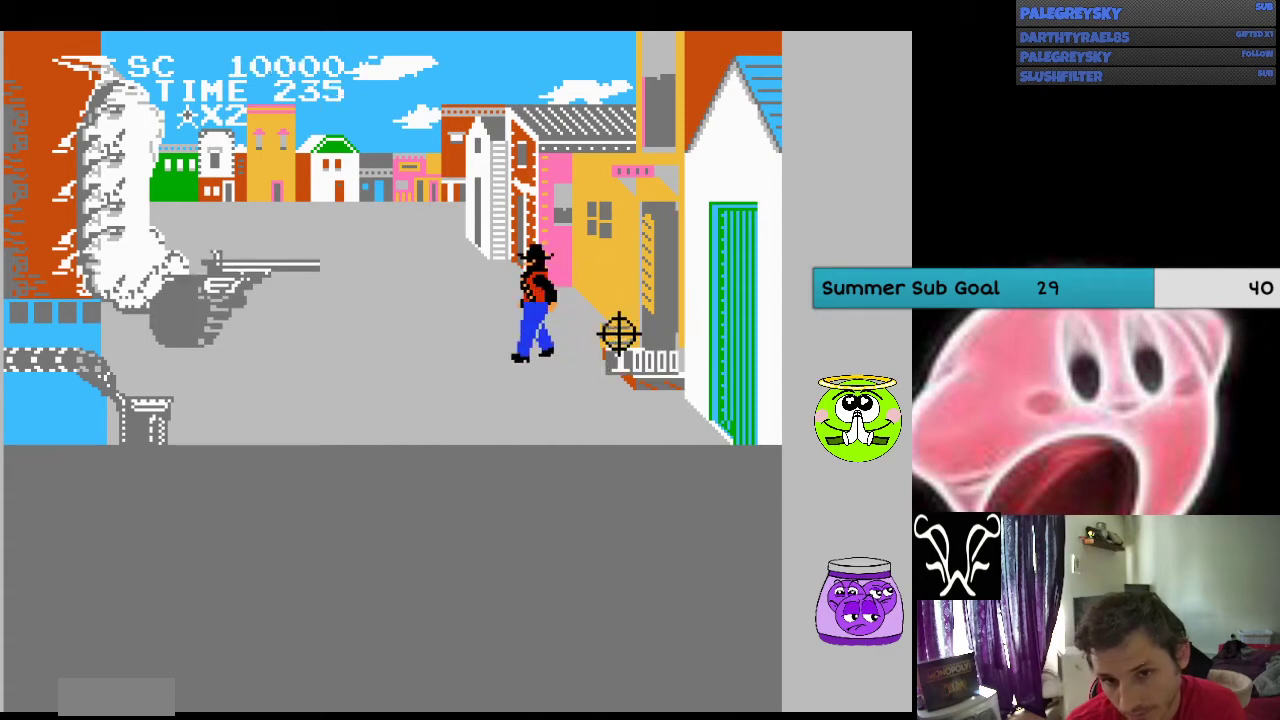
{"buttons": ["DPAD_DOWN", "DPAD_LEFT"], "events": [[67, "DPAD_DOWN", "down"], [67, "DPAD_LEFT", "down"]]}
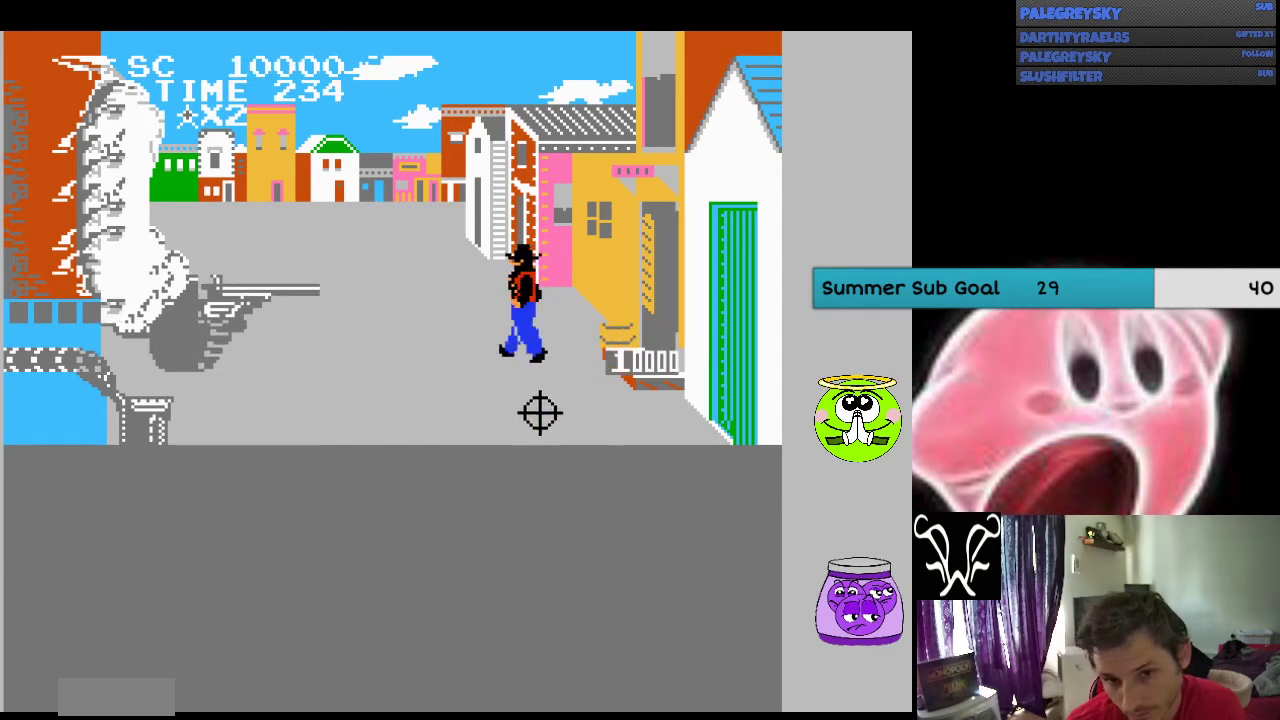
{"buttons": [], "events": [[233, "DPAD_DOWN", "up"], [233, "DPAD_LEFT", "up"]]}
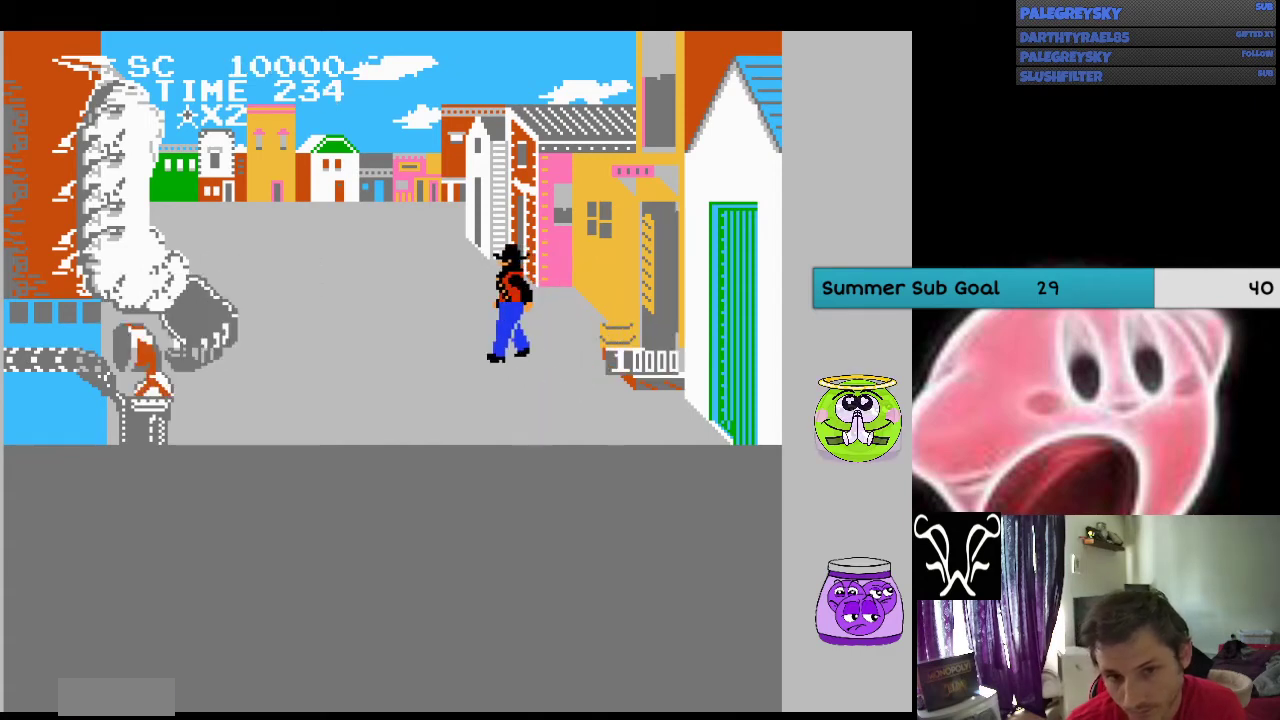
{"buttons": [], "events": []}
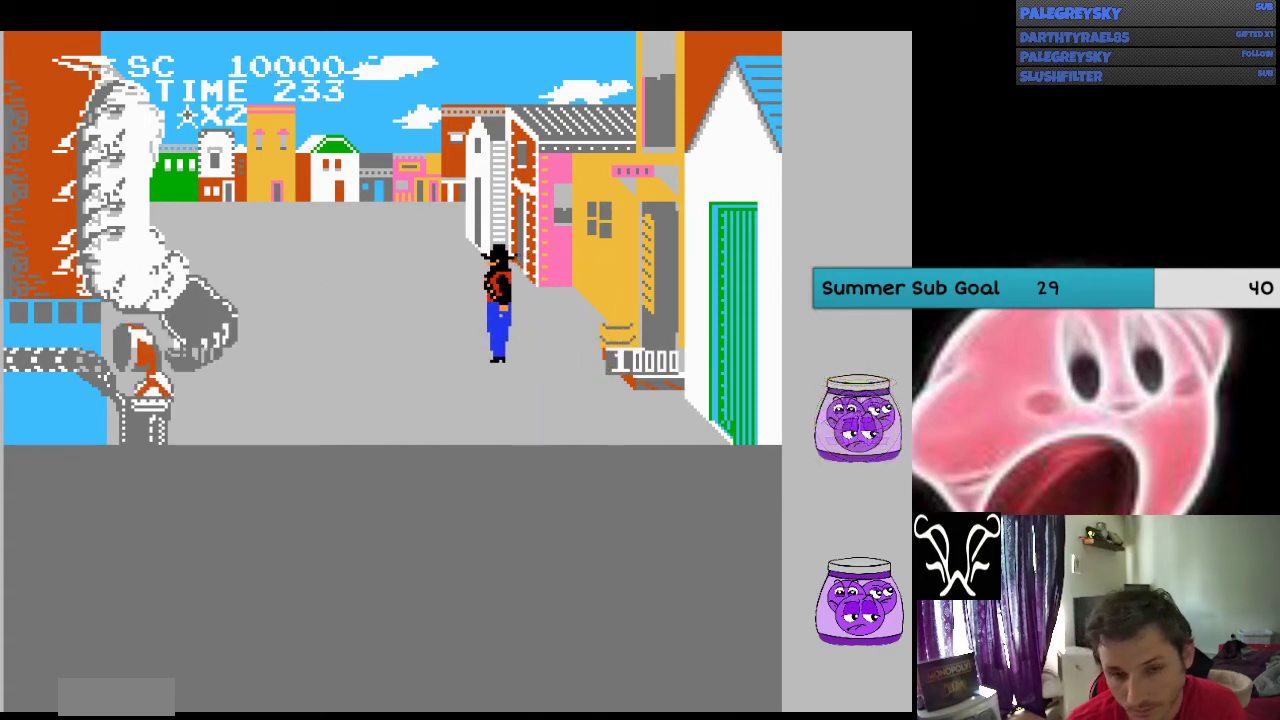
{"buttons": [], "events": []}
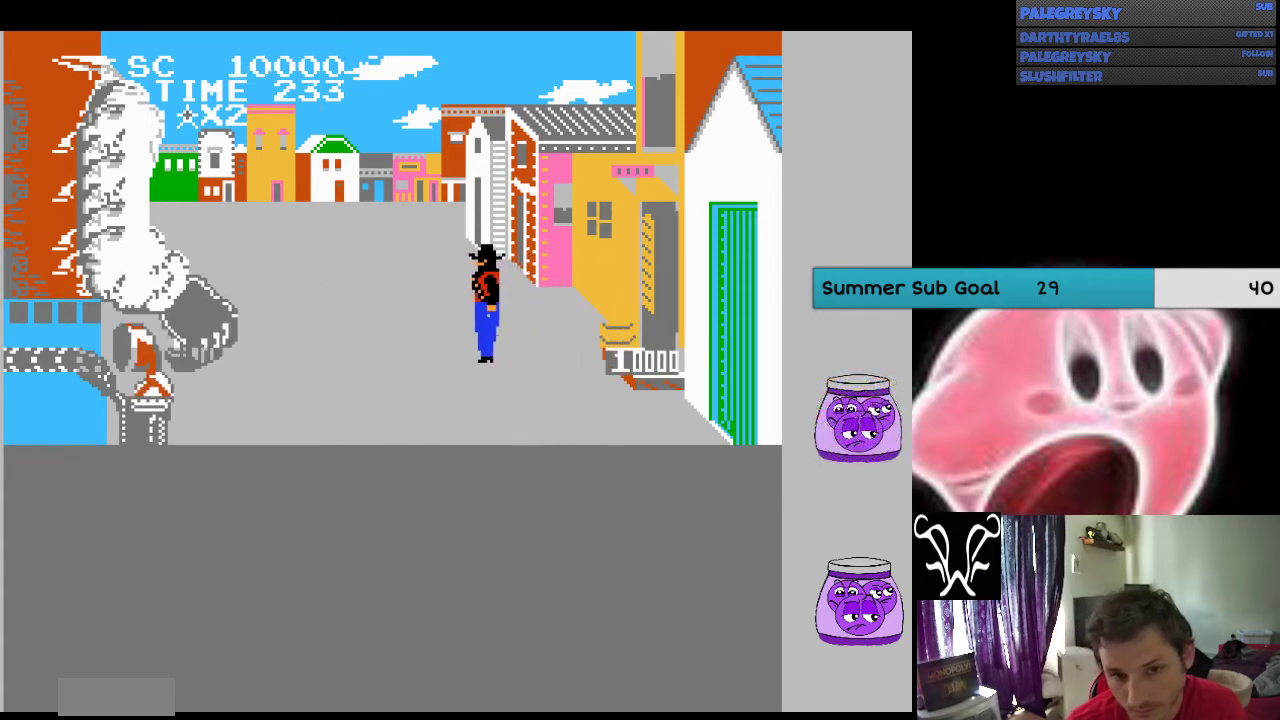
{"buttons": [], "events": []}
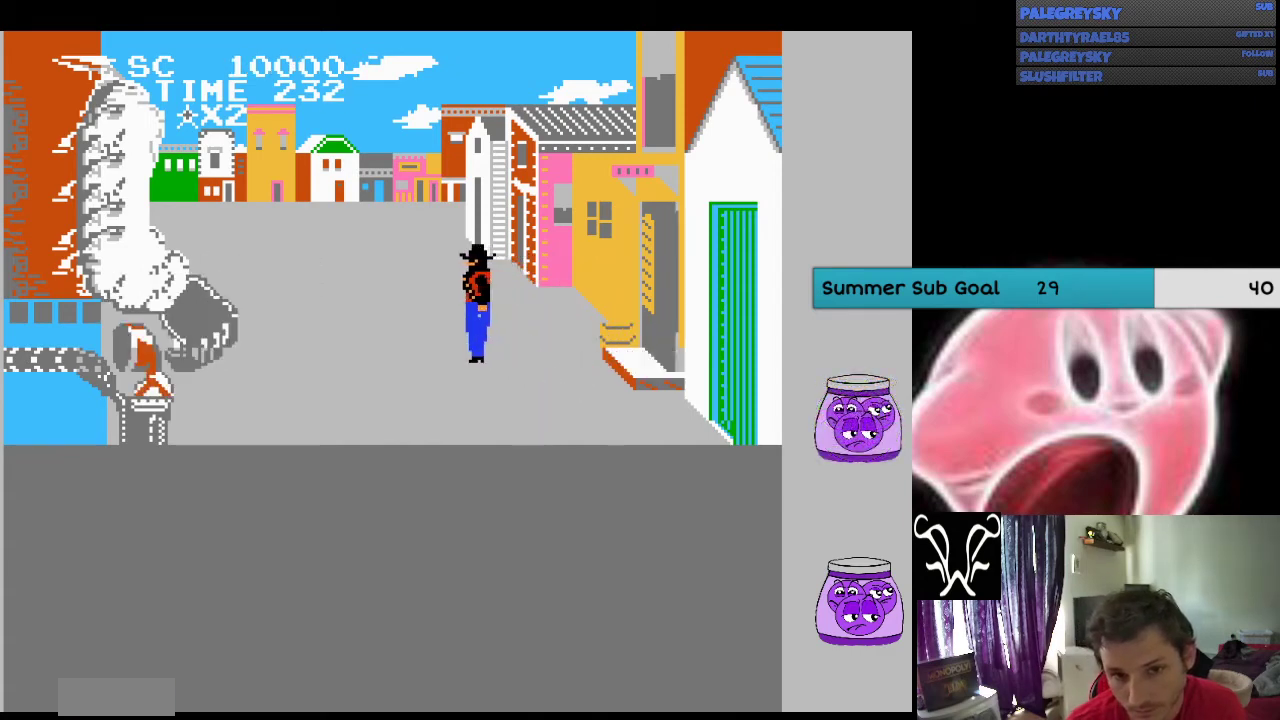
{"buttons": ["A"], "events": [[267, "A", "down"]]}
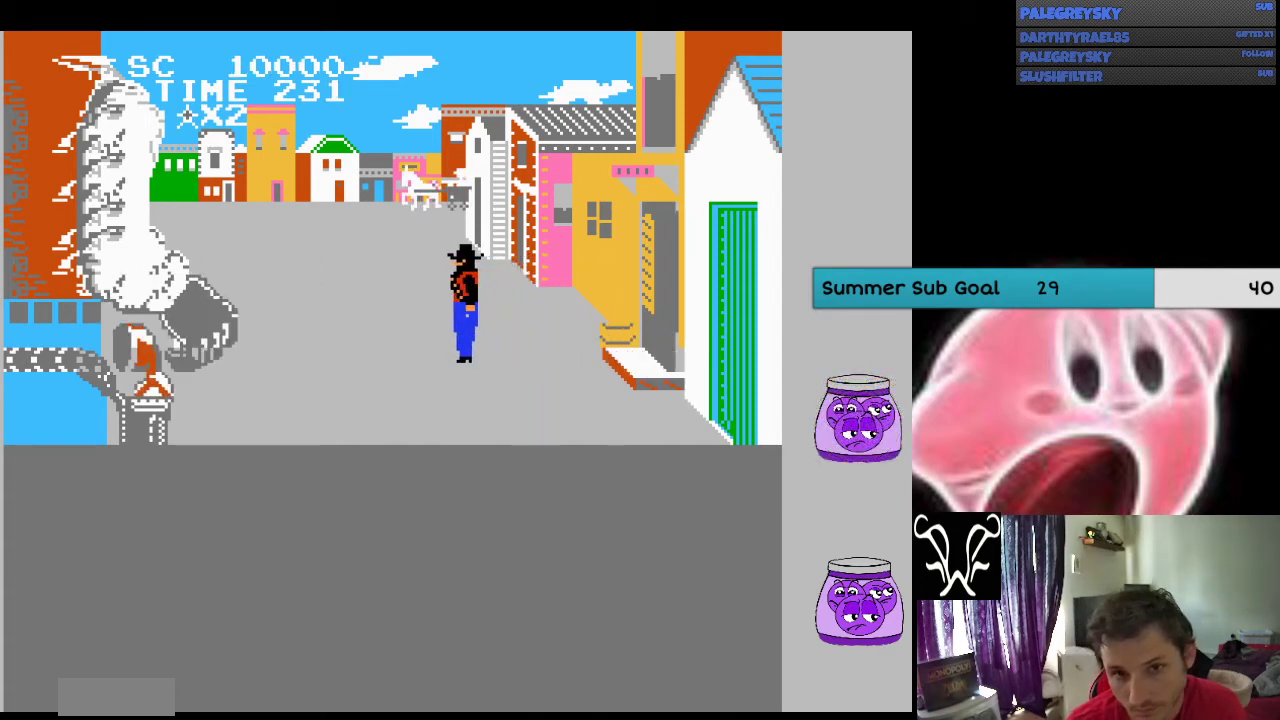
{"buttons": ["A"], "events": [[100, "A", "up"], [167, "A", "down"], [300, "A", "up"], [433, "A", "down"]]}
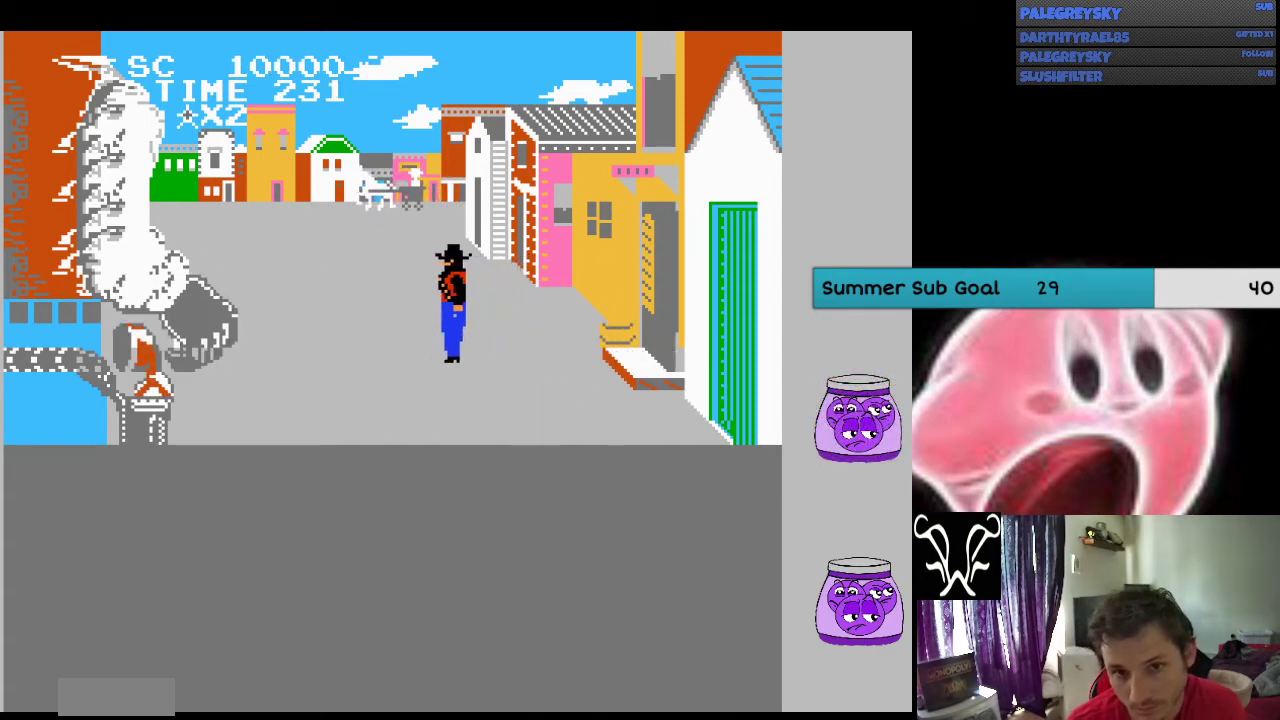
{"buttons": [], "events": [[33, "A", "up"], [133, "A", "down"], [267, "A", "up"], [367, "A", "down"], [467, "A", "up"]]}
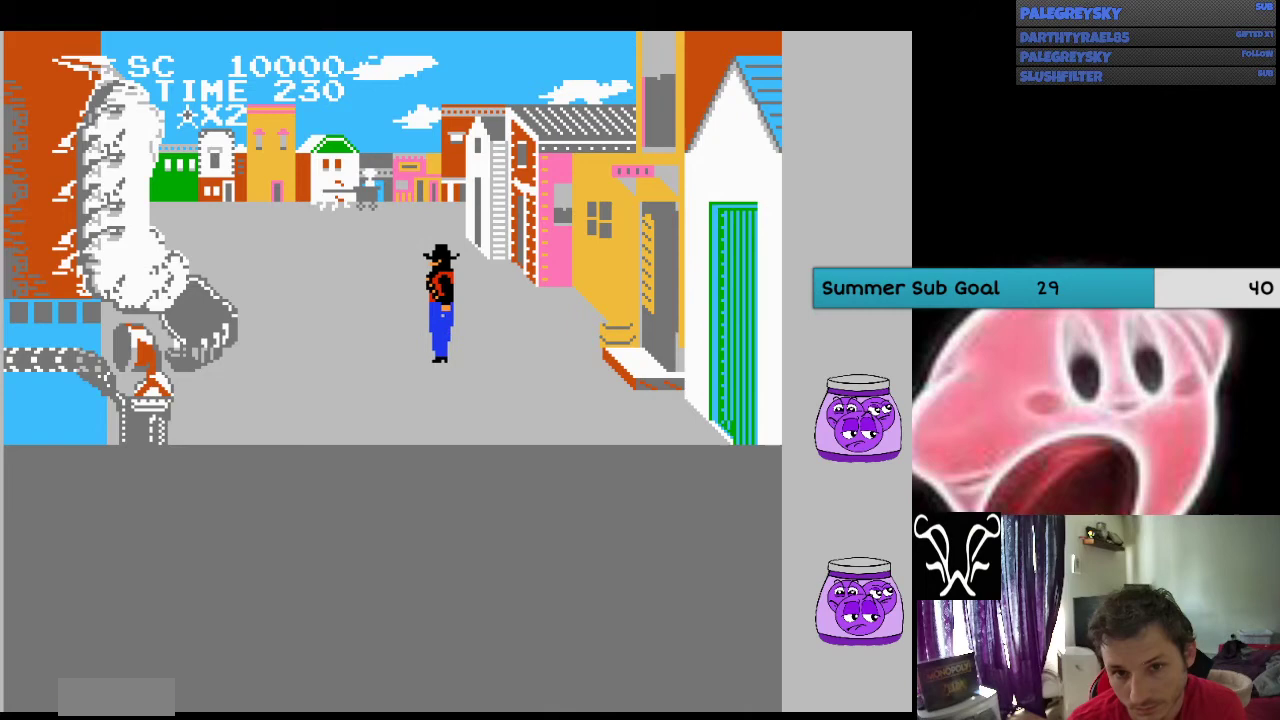
{"buttons": ["A"], "events": [[100, "A", "down"], [167, "A", "up"], [300, "A", "down"], [367, "A", "up"], [500, "A", "down"]]}
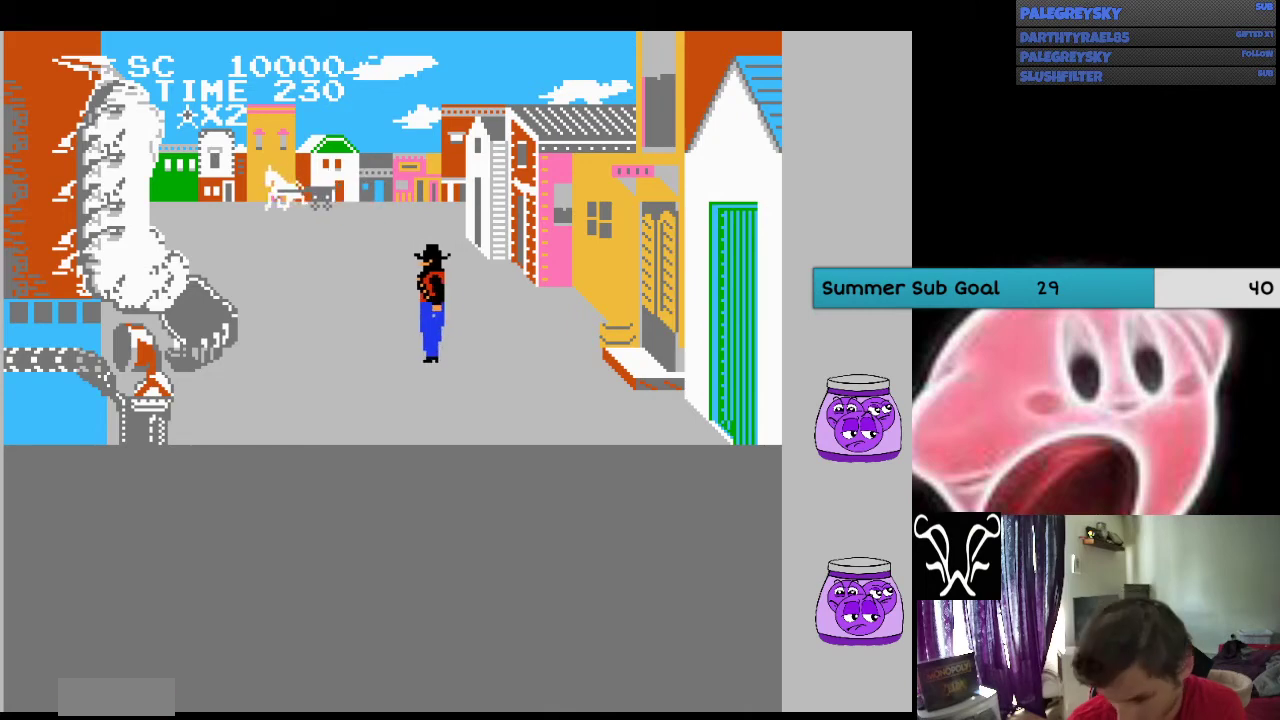
{"buttons": [], "events": [[67, "A", "up"], [200, "A", "down"], [300, "A", "up"], [367, "A", "down"], [500, "A", "up"]]}
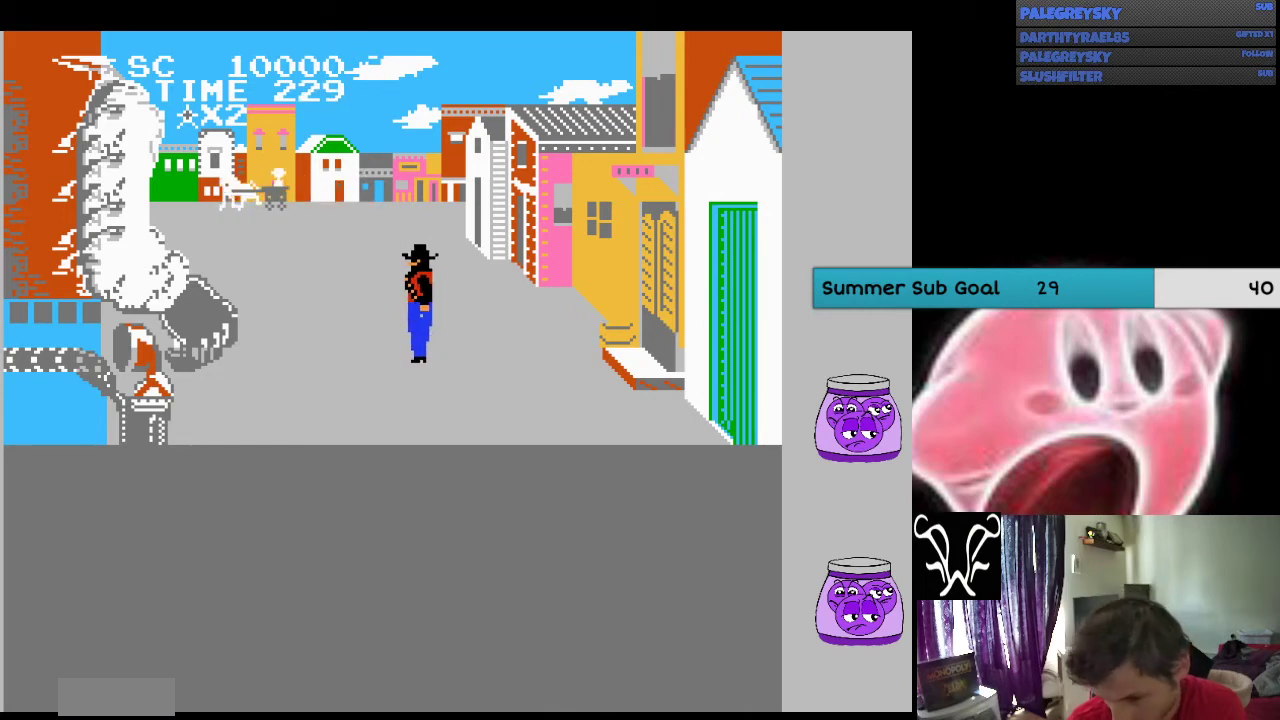
{"buttons": ["A"], "events": [[67, "A", "down"], [167, "A", "up"], [233, "A", "down"], [333, "A", "up"], [433, "A", "down"]]}
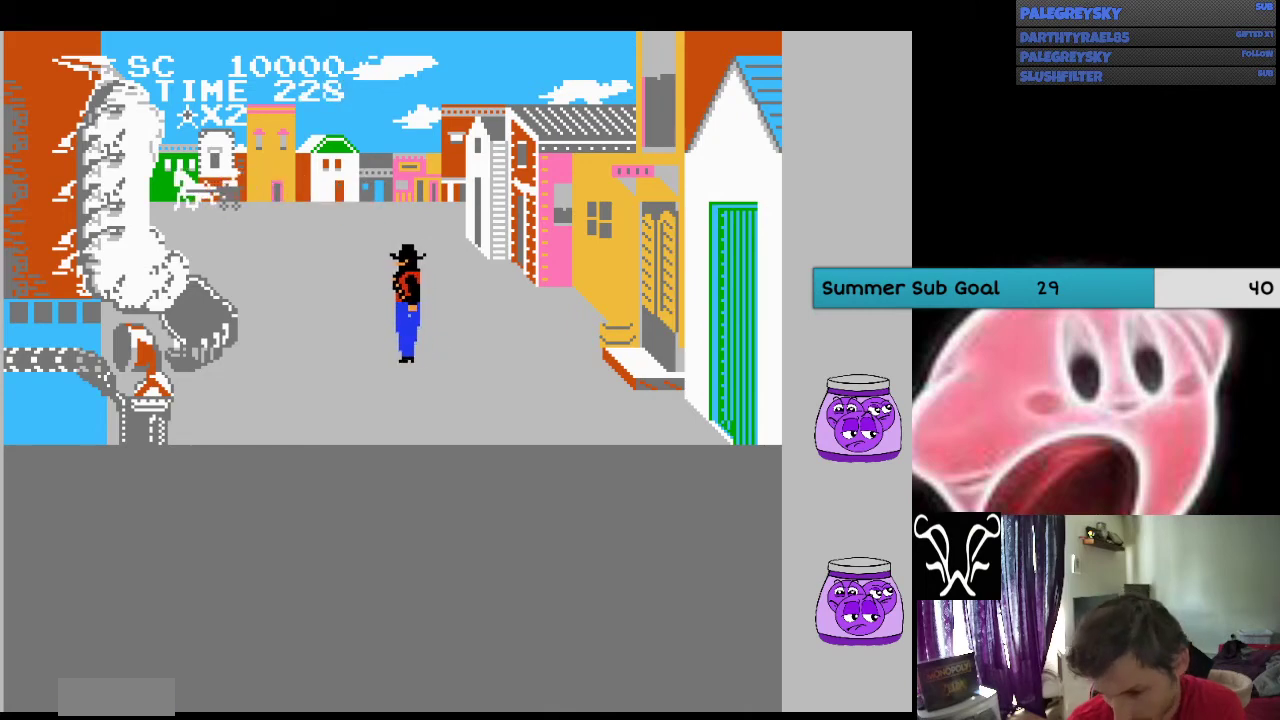
{"buttons": ["A"], "events": [[33, "A", "up"], [167, "A", "down"], [233, "A", "up"], [300, "A", "down"], [400, "A", "up"], [500, "A", "down"]]}
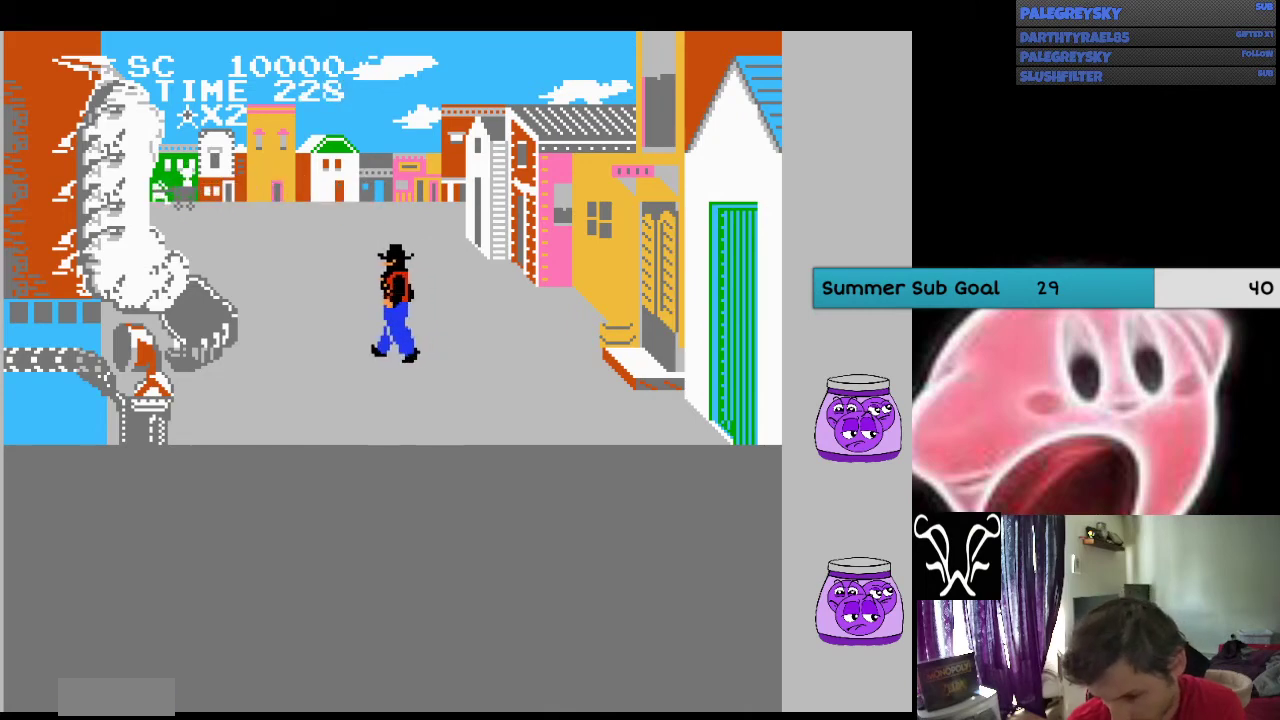
{"buttons": [], "events": [[67, "A", "up"], [200, "A", "down"], [267, "A", "up"], [367, "A", "down"], [433, "A", "up"]]}
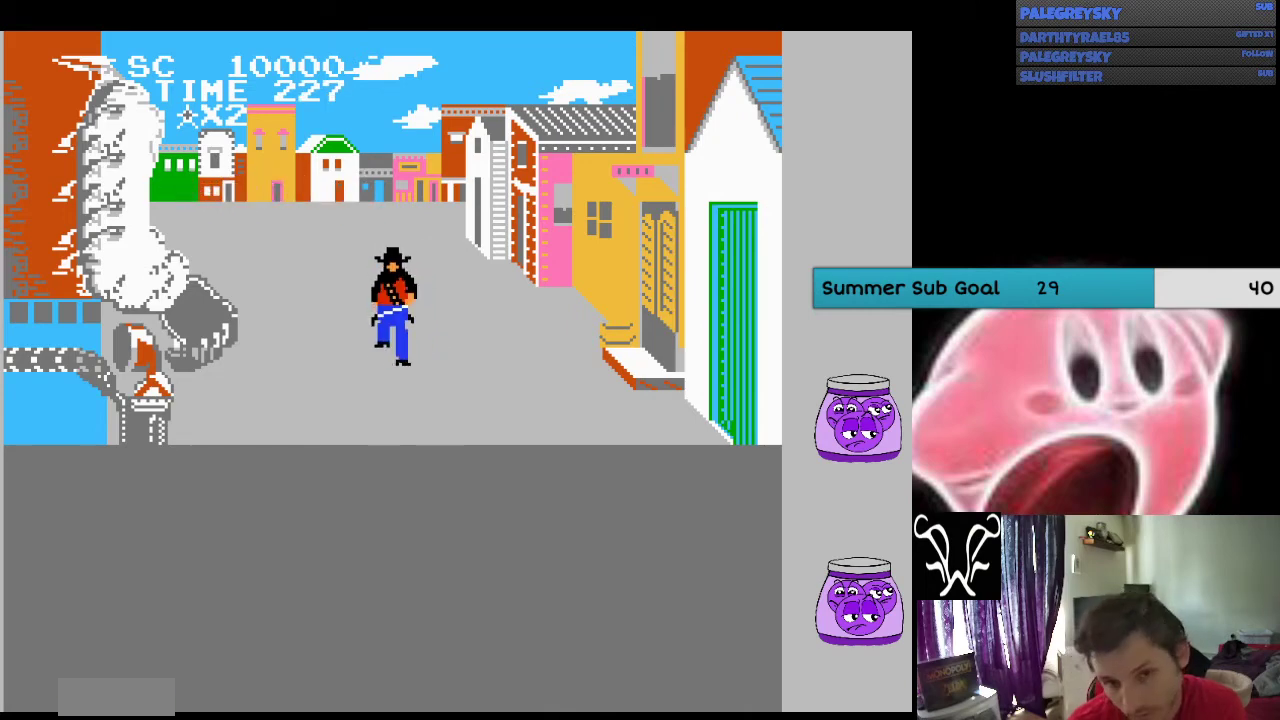
{"buttons": [], "events": [[33, "A", "down"], [100, "A", "up"], [233, "A", "down"], [300, "A", "up"], [400, "A", "down"], [467, "A", "up"]]}